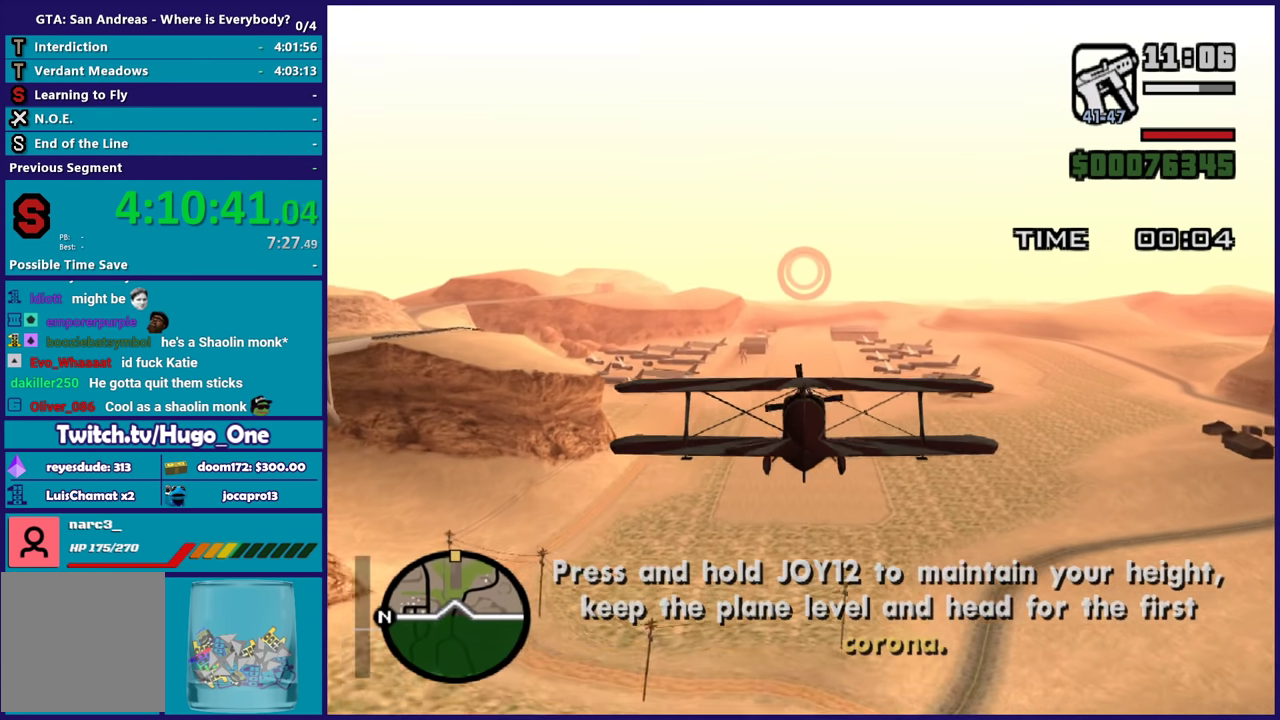
Gameplay with a controller (Xbox layout); each line is a JSON object with the inputs held at the frame after it. "events" lists button and stick changes between this image and that frame as [ms after this image, input, new state], when the widget could be followed in between. Not read: right_stick.
{"buttons": ["R2"], "left_stick": "center", "events": [[167, "left_stick", "down-right"], [267, "left_stick", "center"]]}
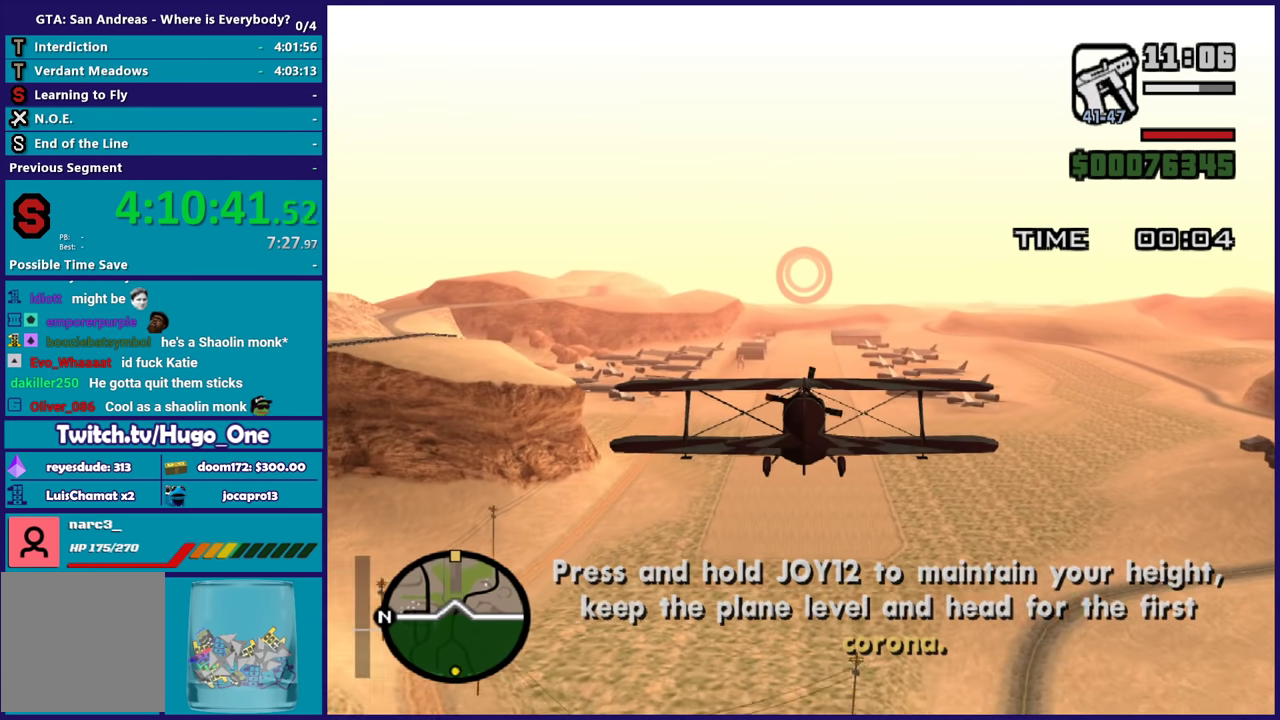
{"buttons": ["R2"], "left_stick": "center", "events": []}
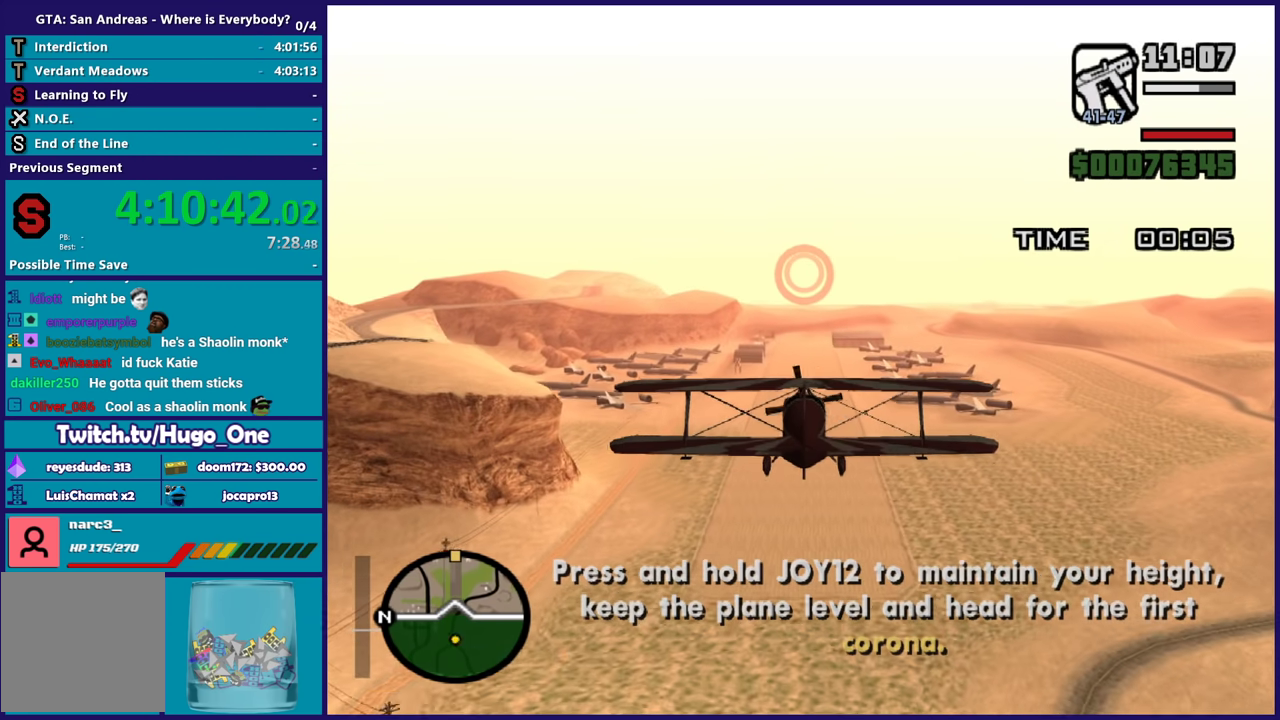
{"buttons": ["R2"], "left_stick": "center", "events": [[67, "left_stick", "up"], [167, "left_stick", "center"]]}
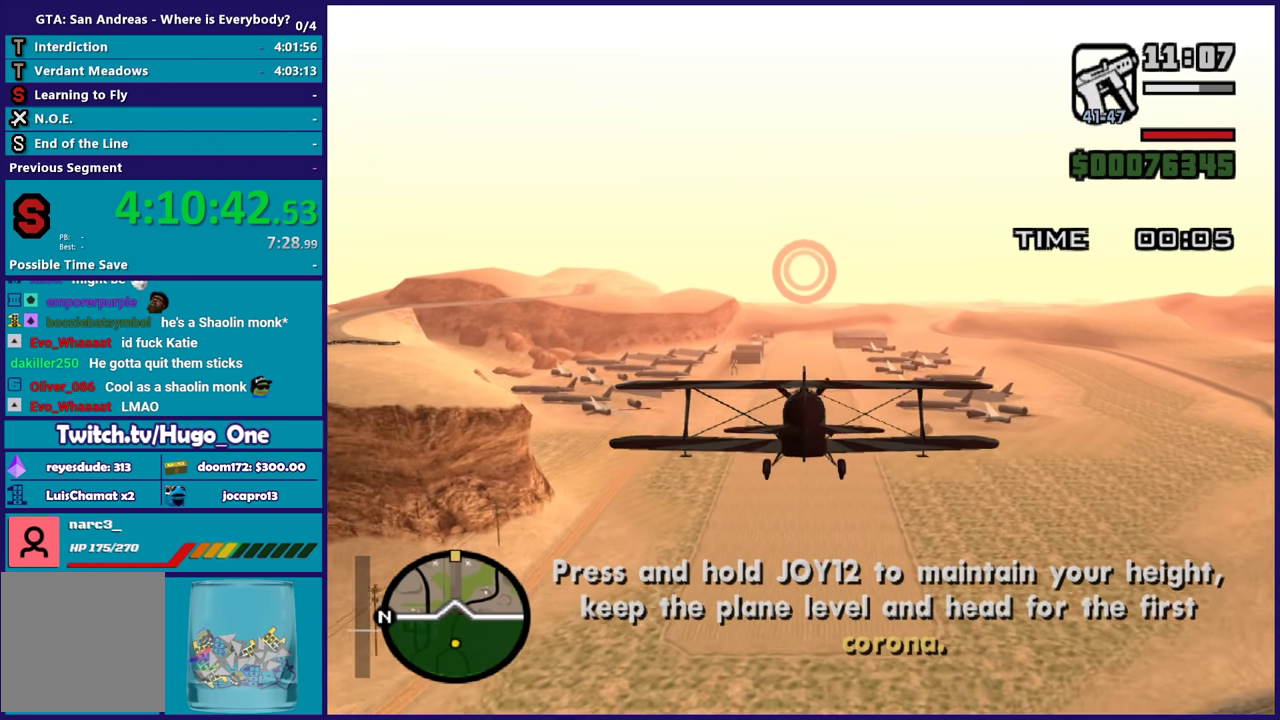
{"buttons": ["R2"], "left_stick": "center", "events": [[167, "left_stick", "down"], [267, "left_stick", "center"]]}
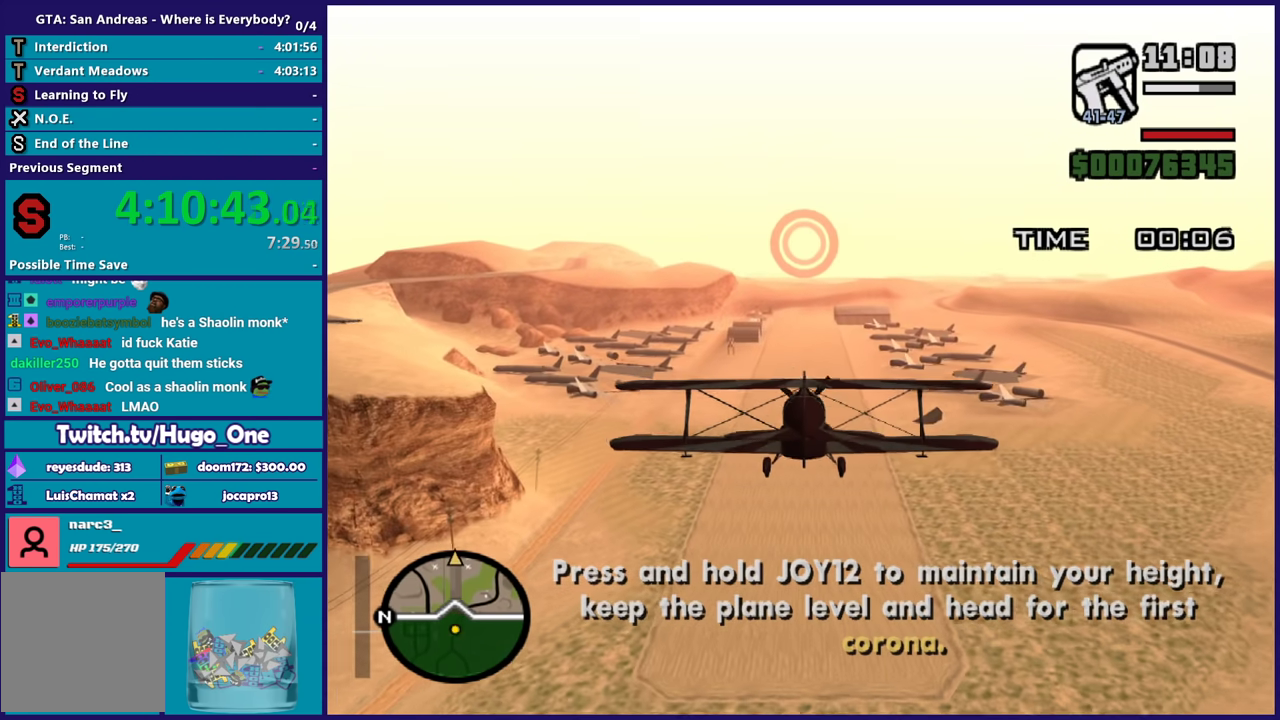
{"buttons": ["R2"], "left_stick": "center", "events": []}
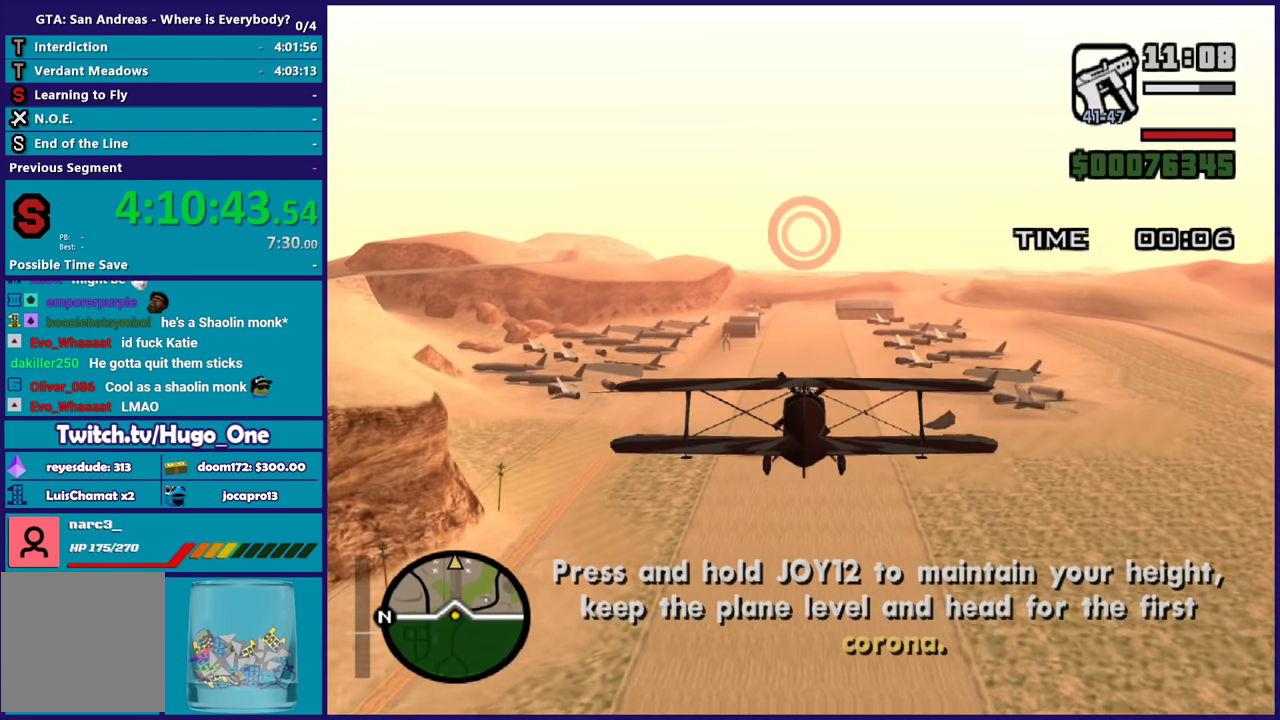
{"buttons": ["R2"], "left_stick": "center", "events": []}
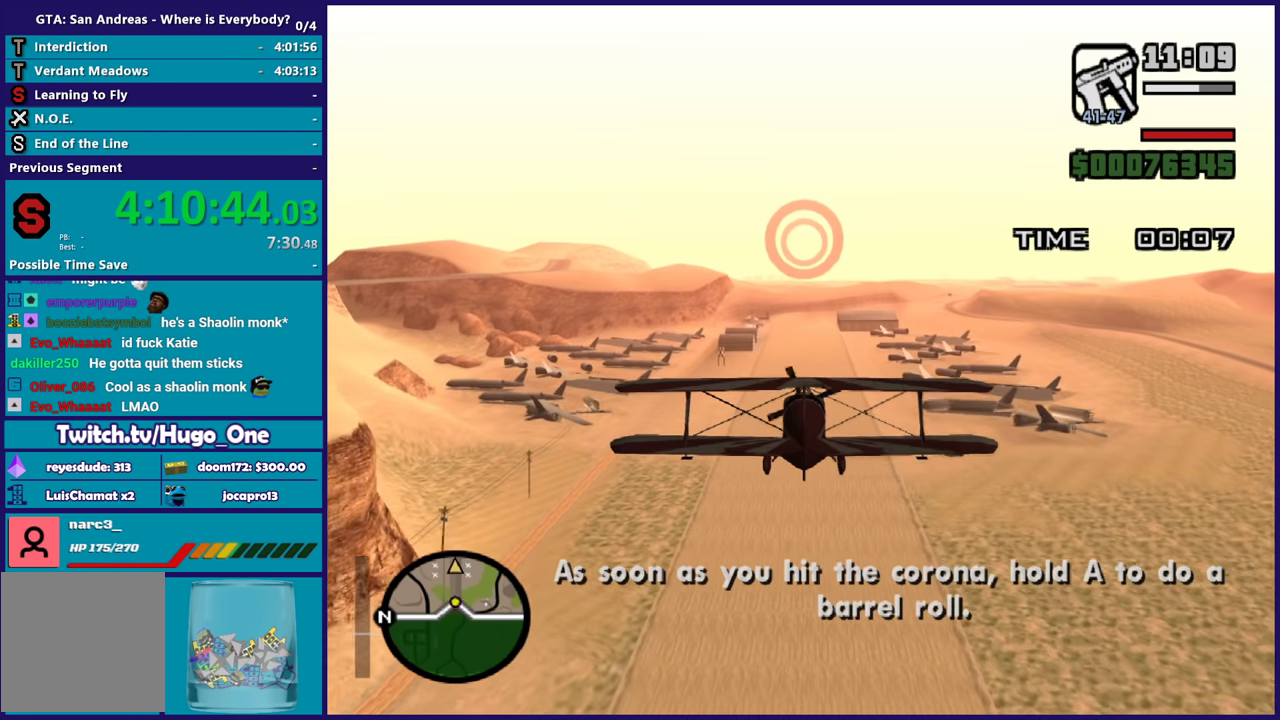
{"buttons": ["R2"], "left_stick": "center", "events": []}
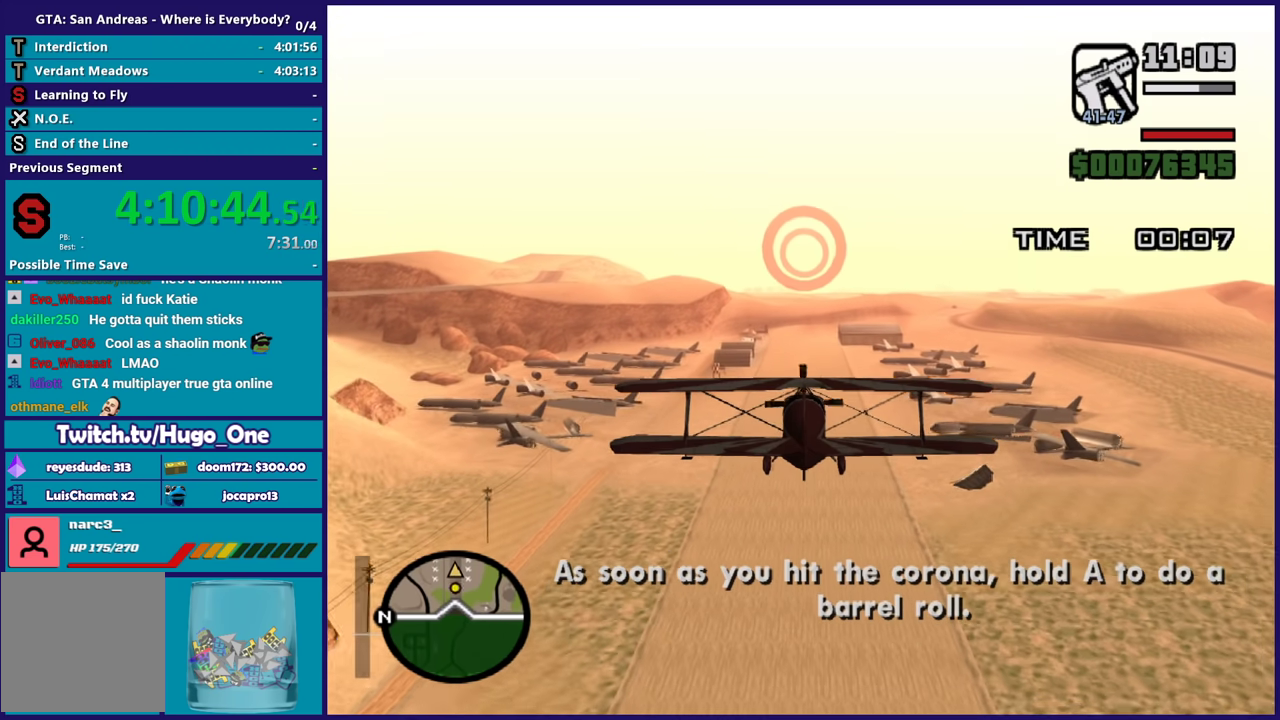
{"buttons": ["R2"], "left_stick": "center", "events": []}
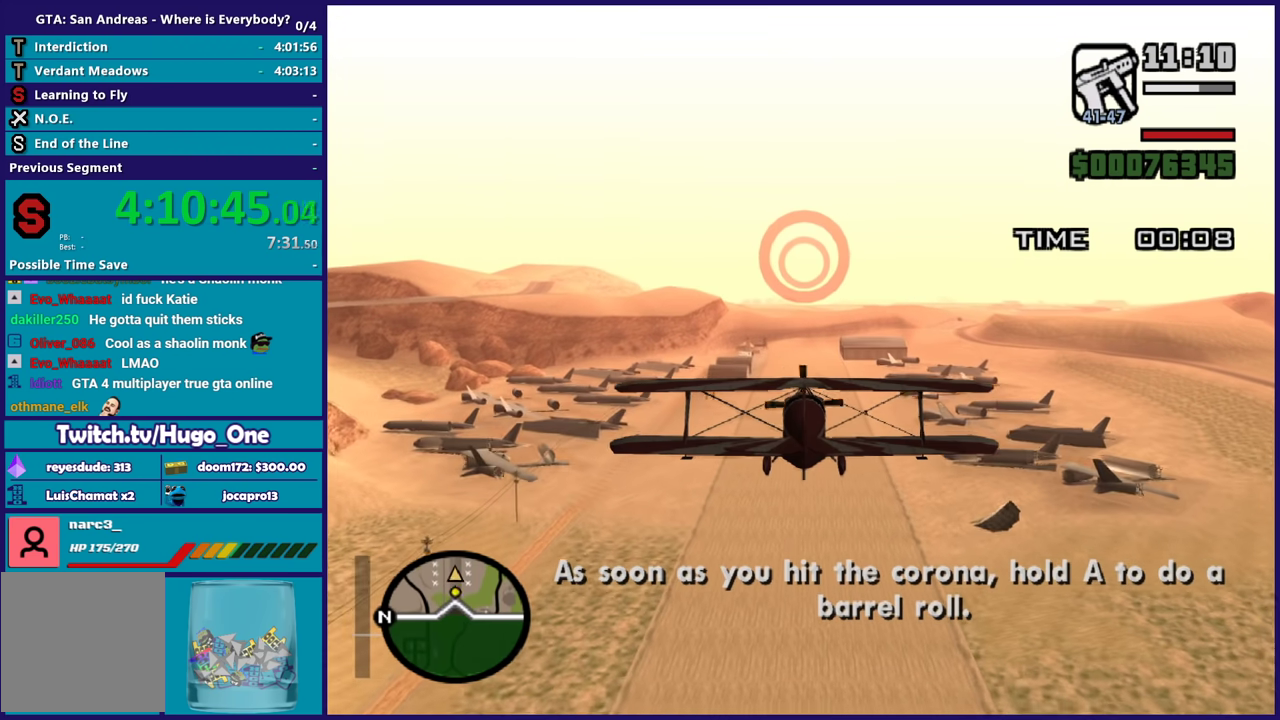
{"buttons": ["R2"], "left_stick": "center", "events": []}
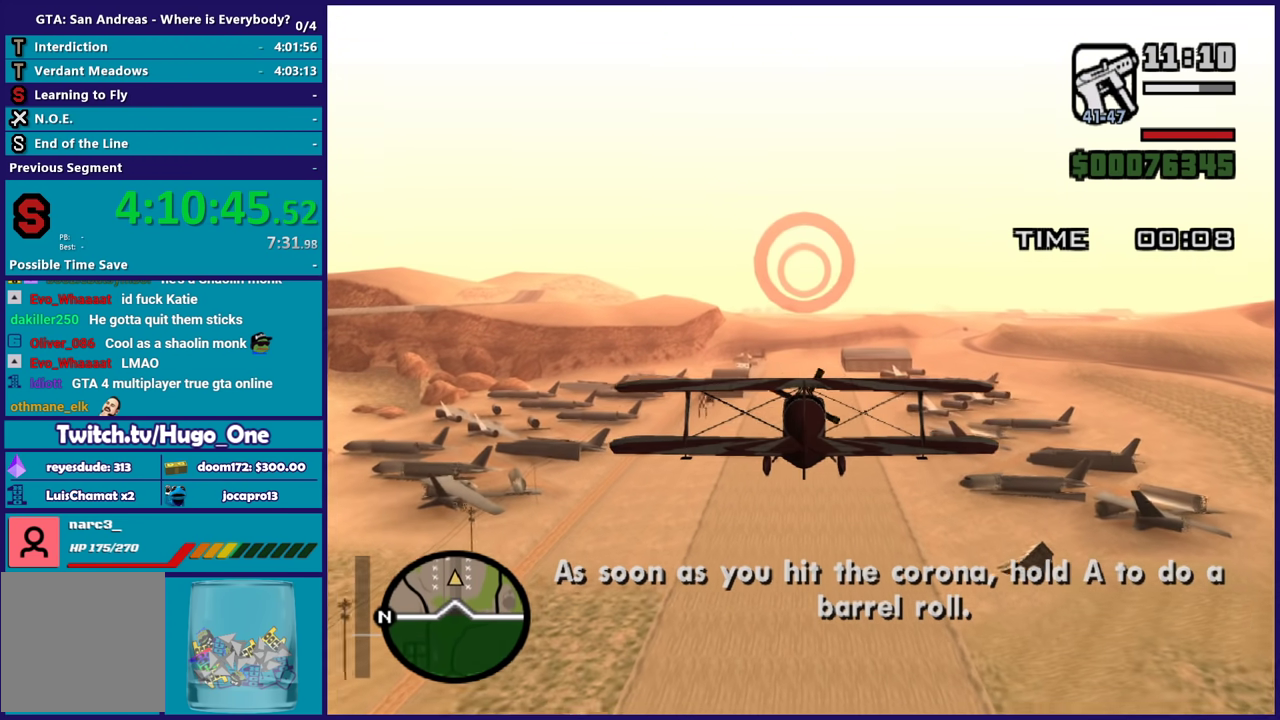
{"buttons": ["R2"], "left_stick": "center", "events": []}
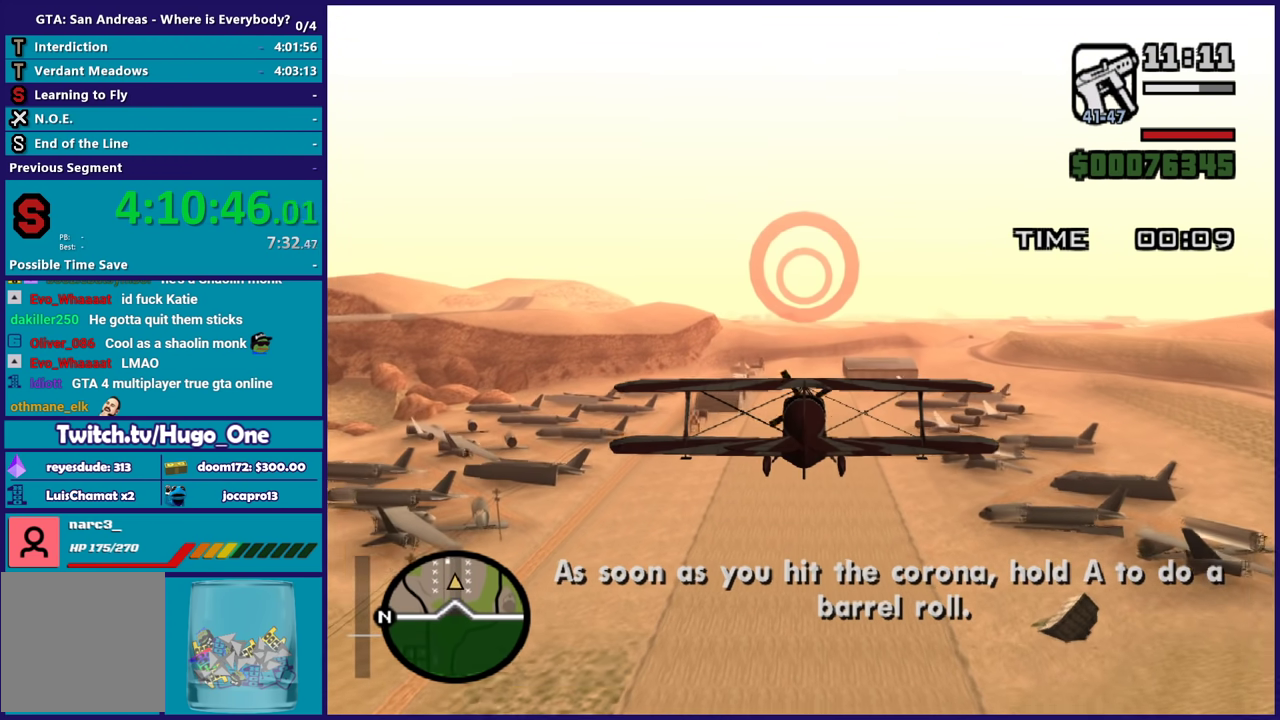
{"buttons": ["R2"], "left_stick": "center", "events": []}
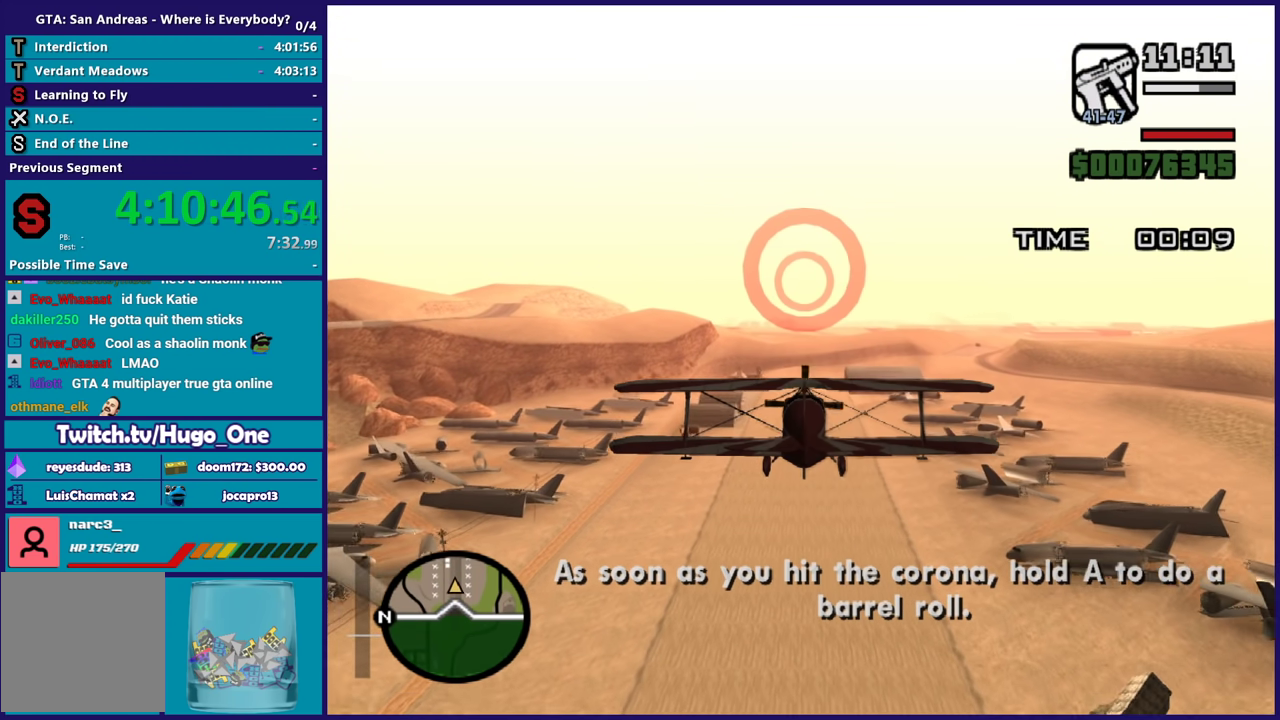
{"buttons": ["R2"], "left_stick": "center", "events": [[333, "left_stick", "down"], [500, "left_stick", "center"]]}
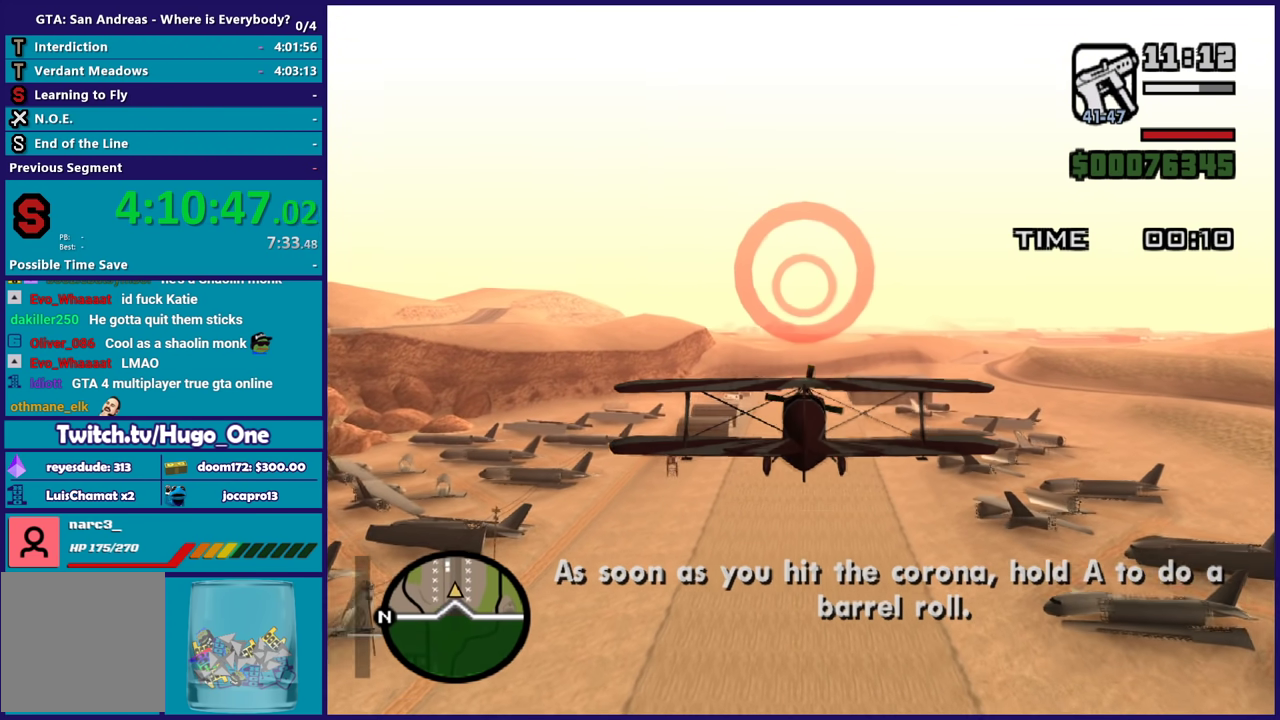
{"buttons": ["R2"], "left_stick": "center", "events": [[334, "left_stick", "up"], [467, "left_stick", "center"]]}
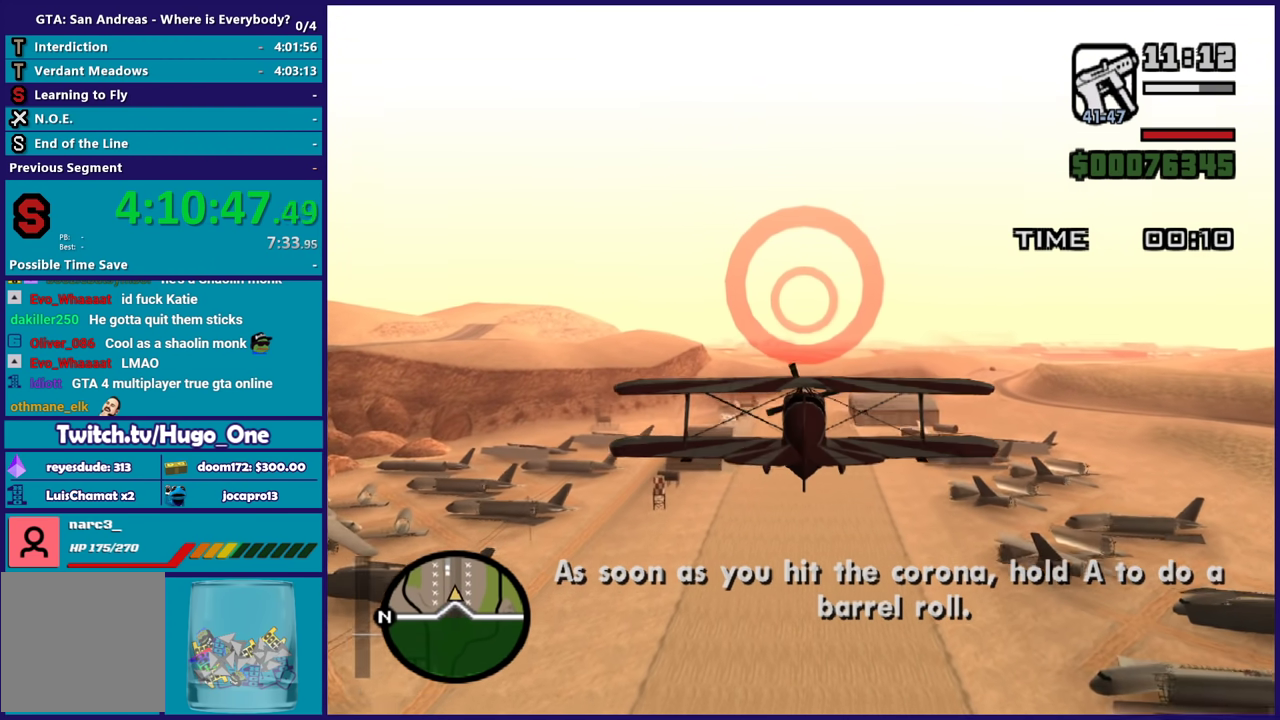
{"buttons": ["R2"], "left_stick": "center", "events": [[234, "left_stick", "up"], [367, "left_stick", "center"]]}
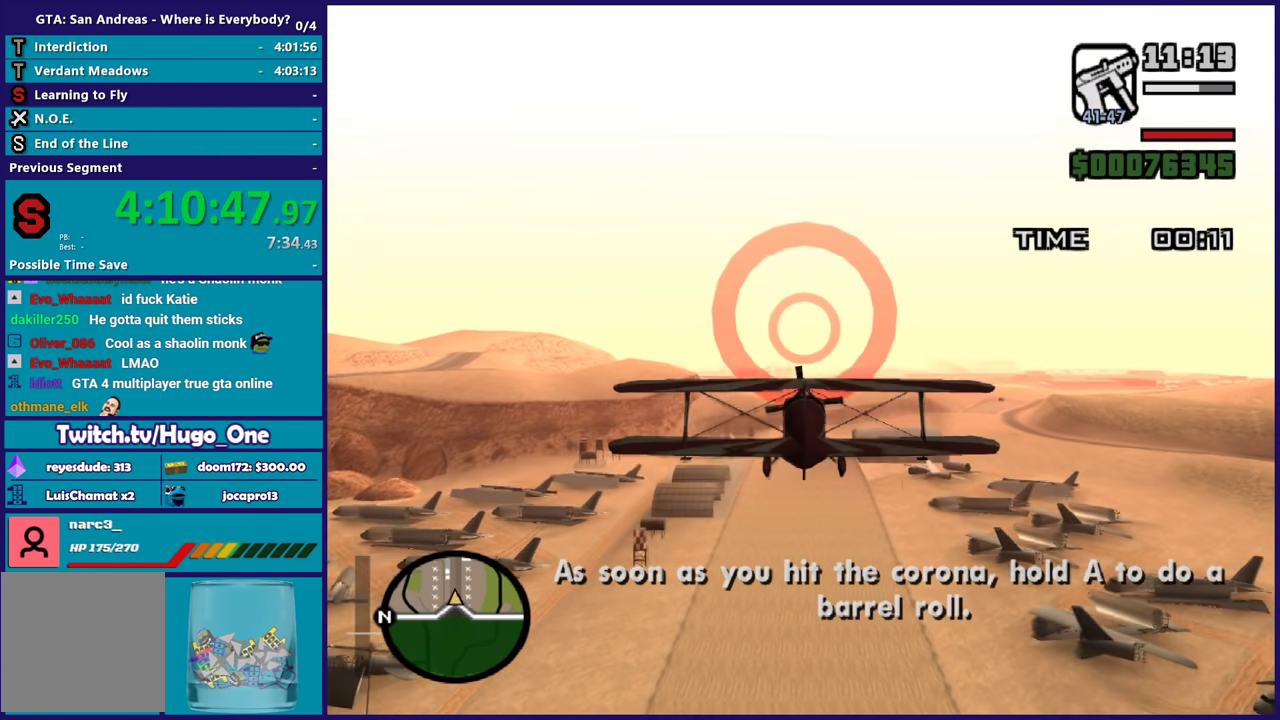
{"buttons": ["R2"], "left_stick": "center", "events": []}
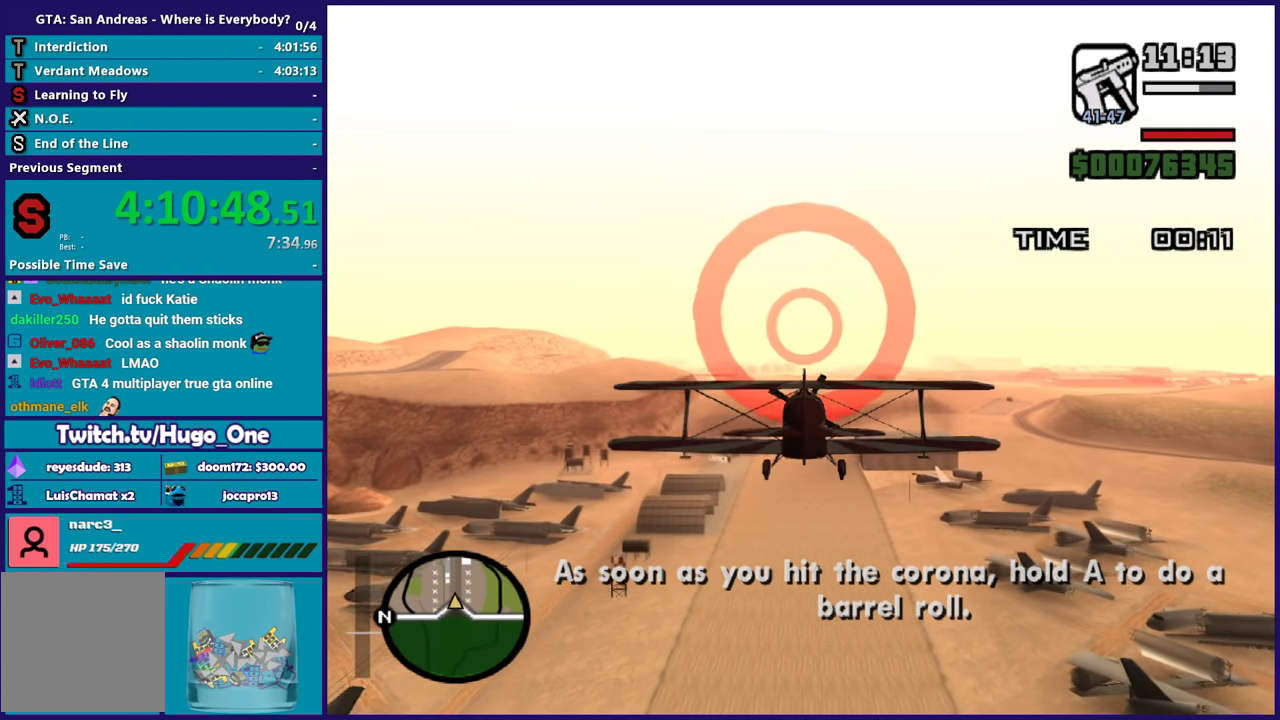
{"buttons": ["R2"], "left_stick": "center", "events": [[33, "left_stick", "down"], [167, "left_stick", "center"]]}
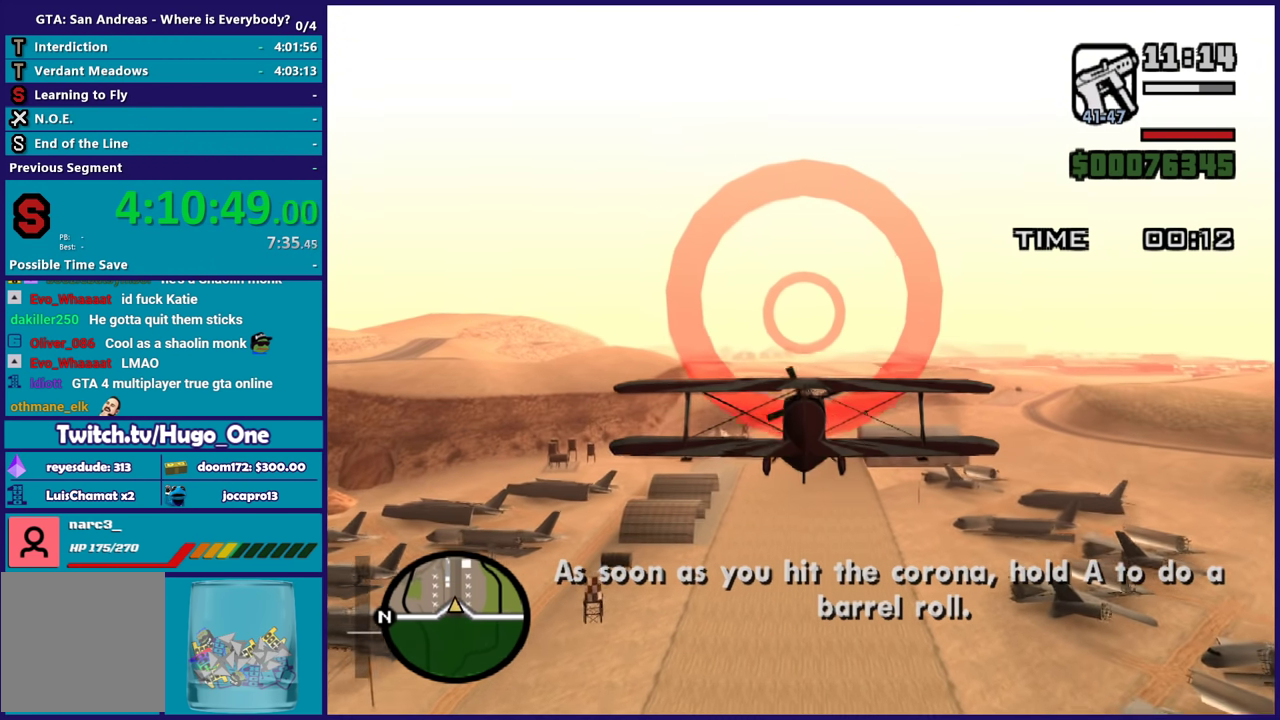
{"buttons": ["R2"], "left_stick": "up", "events": [[467, "left_stick", "up"]]}
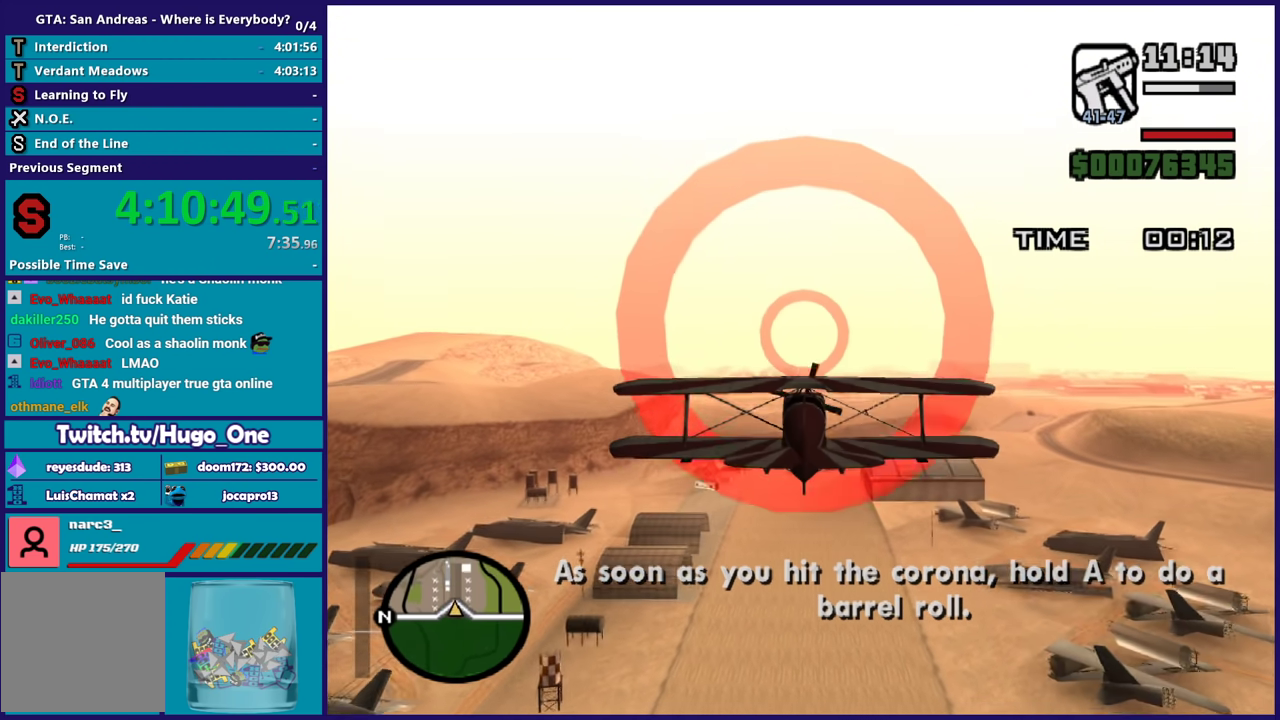
{"buttons": ["R2"], "left_stick": "center", "events": [[67, "left_stick", "center"]]}
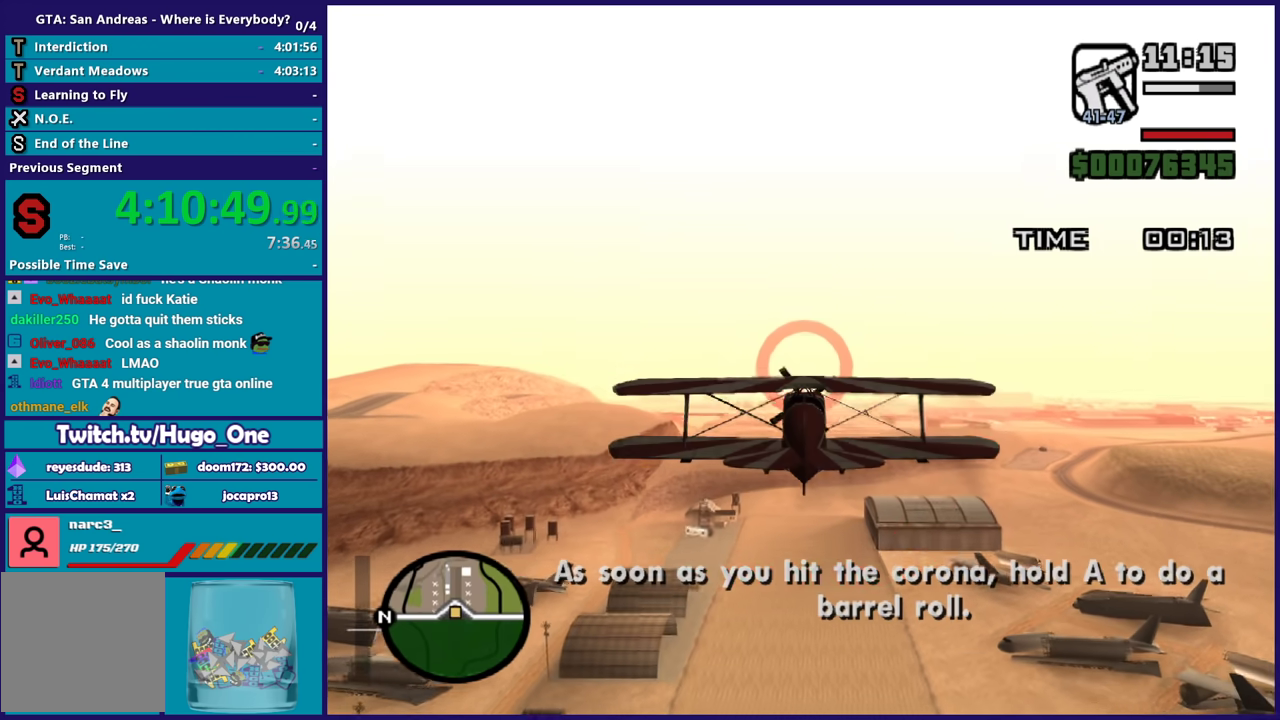
{"buttons": ["R2"], "left_stick": "left", "events": [[300, "left_stick", "left"]]}
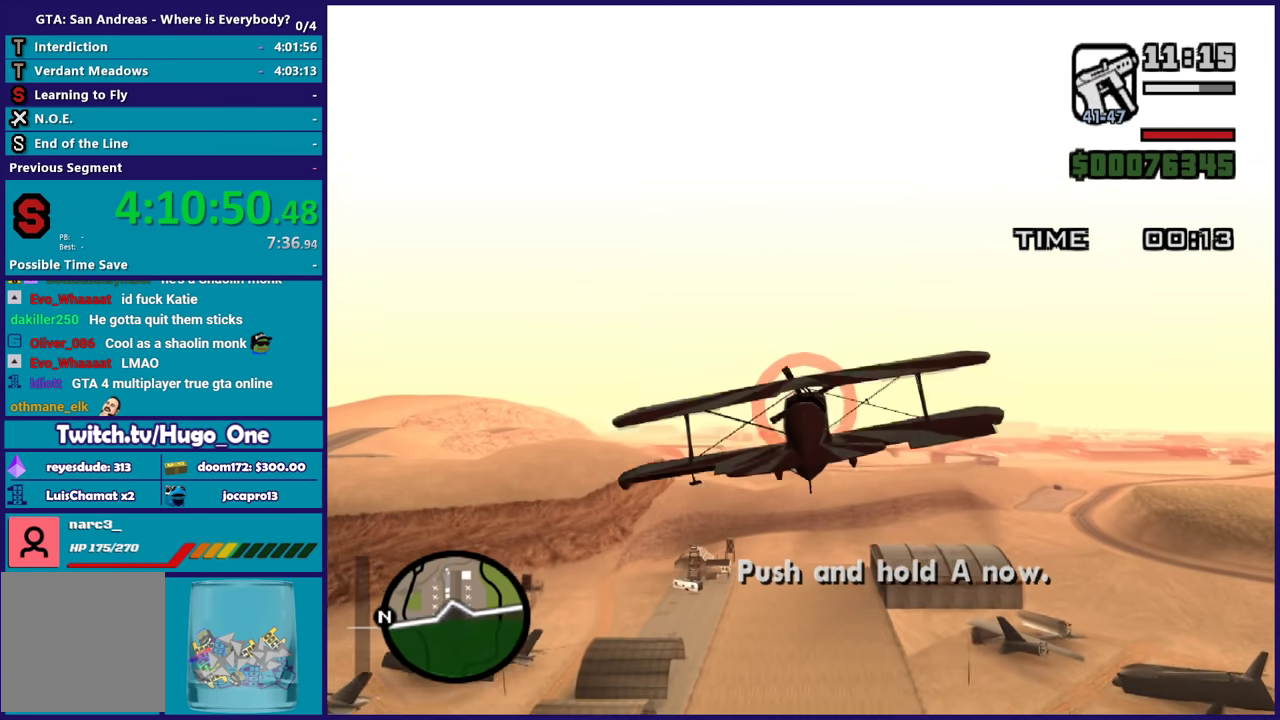
{"buttons": ["R2"], "left_stick": "left", "events": []}
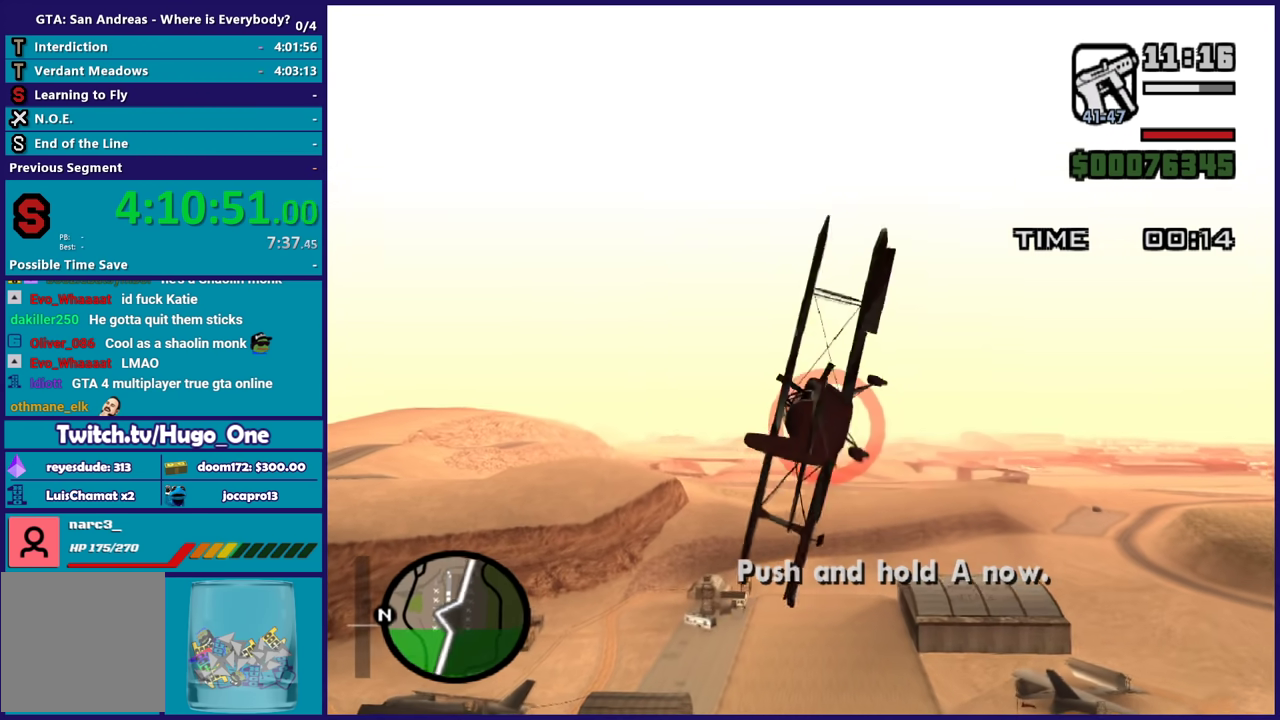
{"buttons": ["R2"], "left_stick": "left", "events": []}
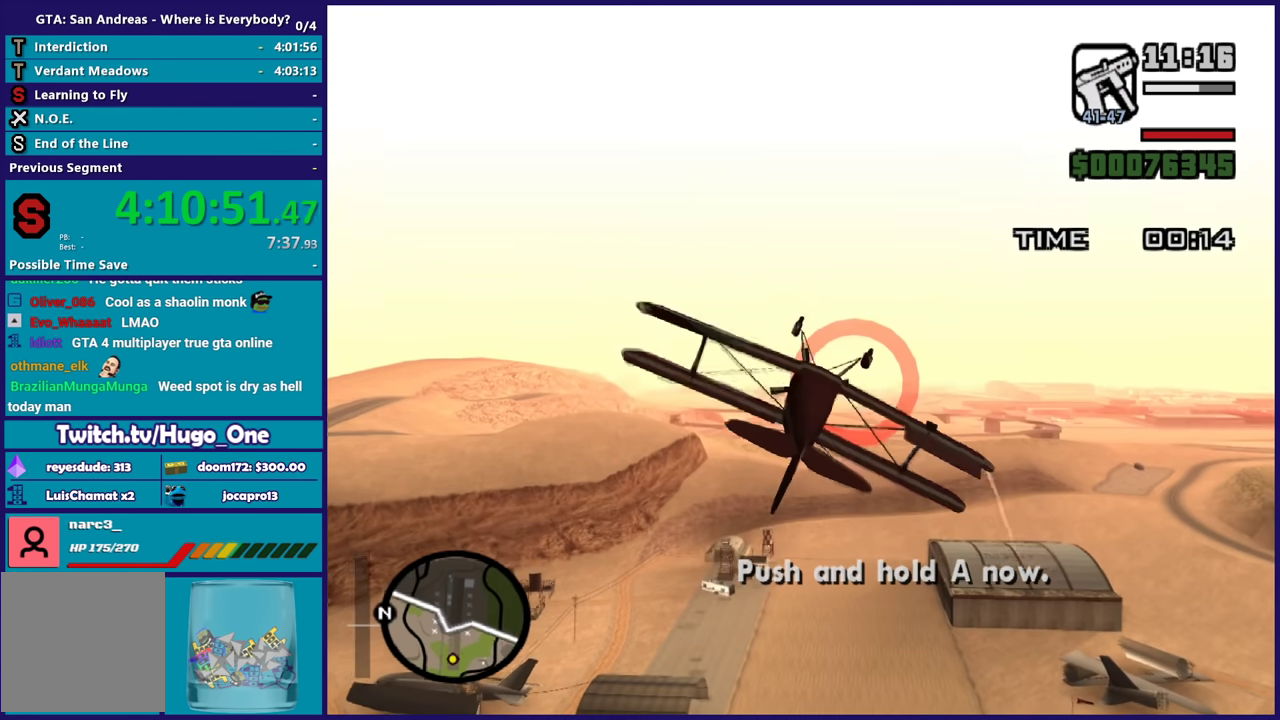
{"buttons": ["R2"], "left_stick": "left", "events": []}
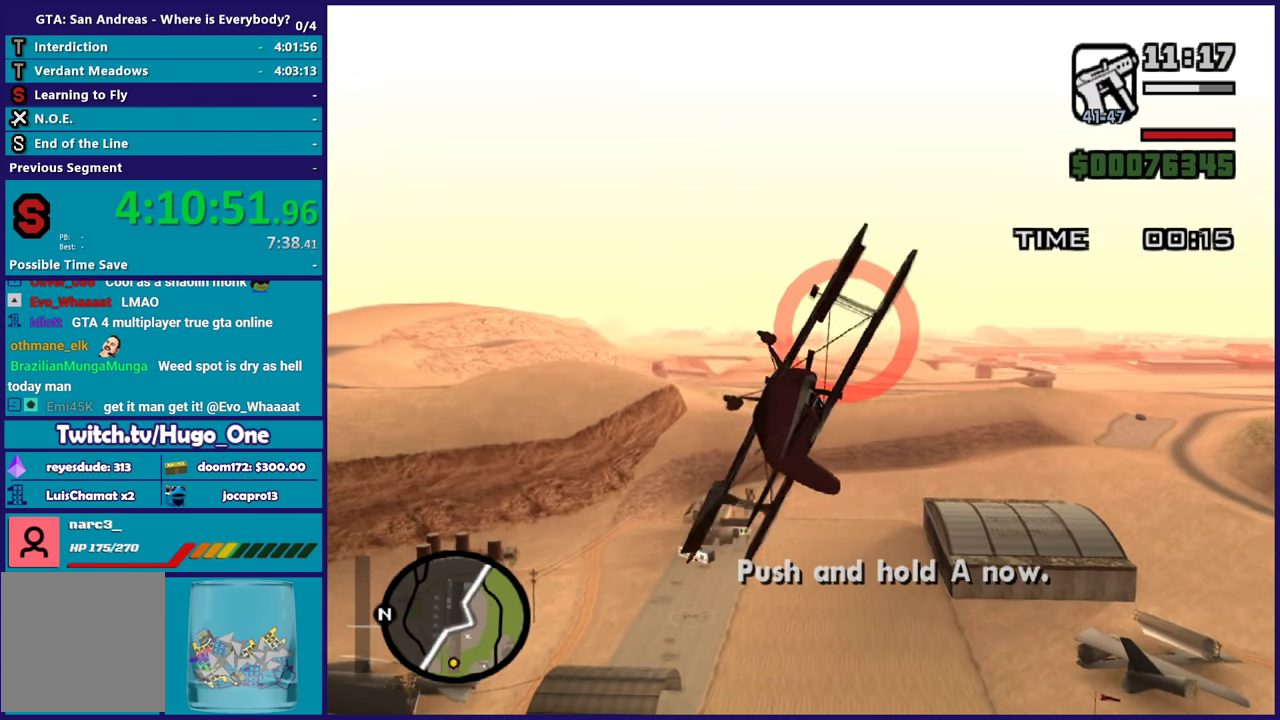
{"buttons": ["L1", "R2"], "left_stick": "left", "events": [[267, "L1", "down"]]}
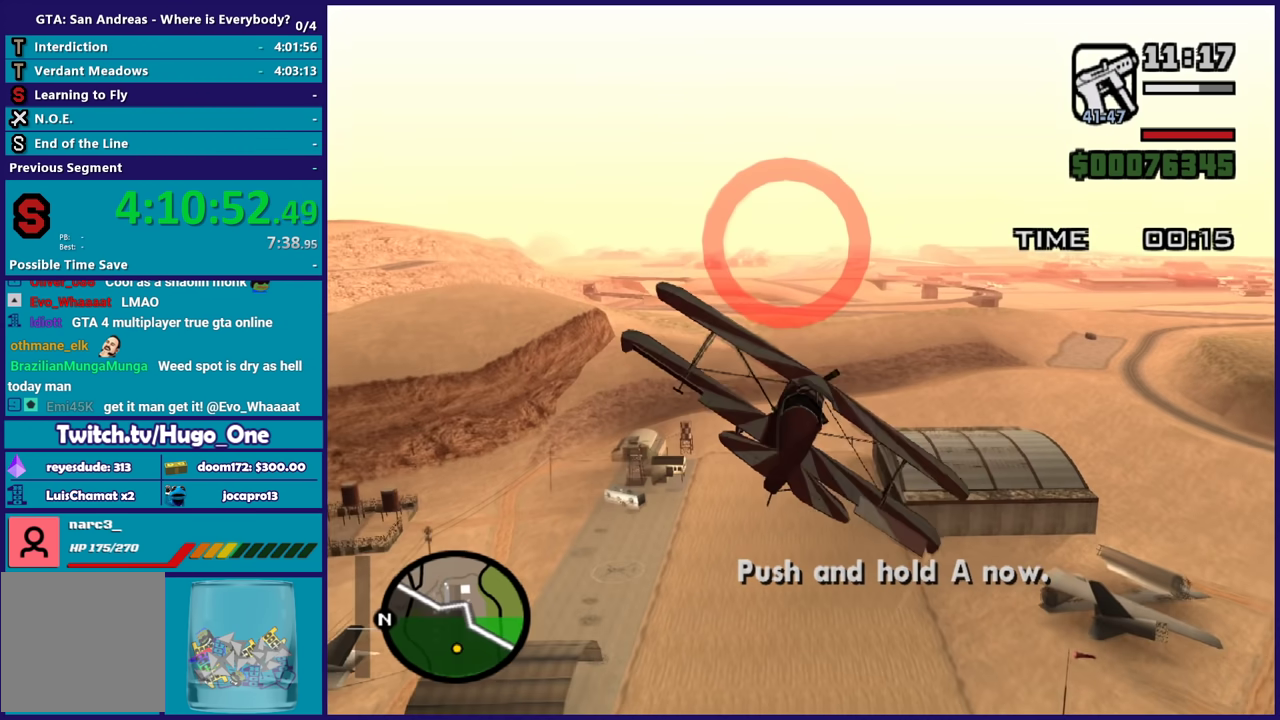
{"buttons": ["R2"], "left_stick": "up-right", "events": [[267, "left_stick", "right"], [367, "L1", "up"], [501, "left_stick", "up-right"]]}
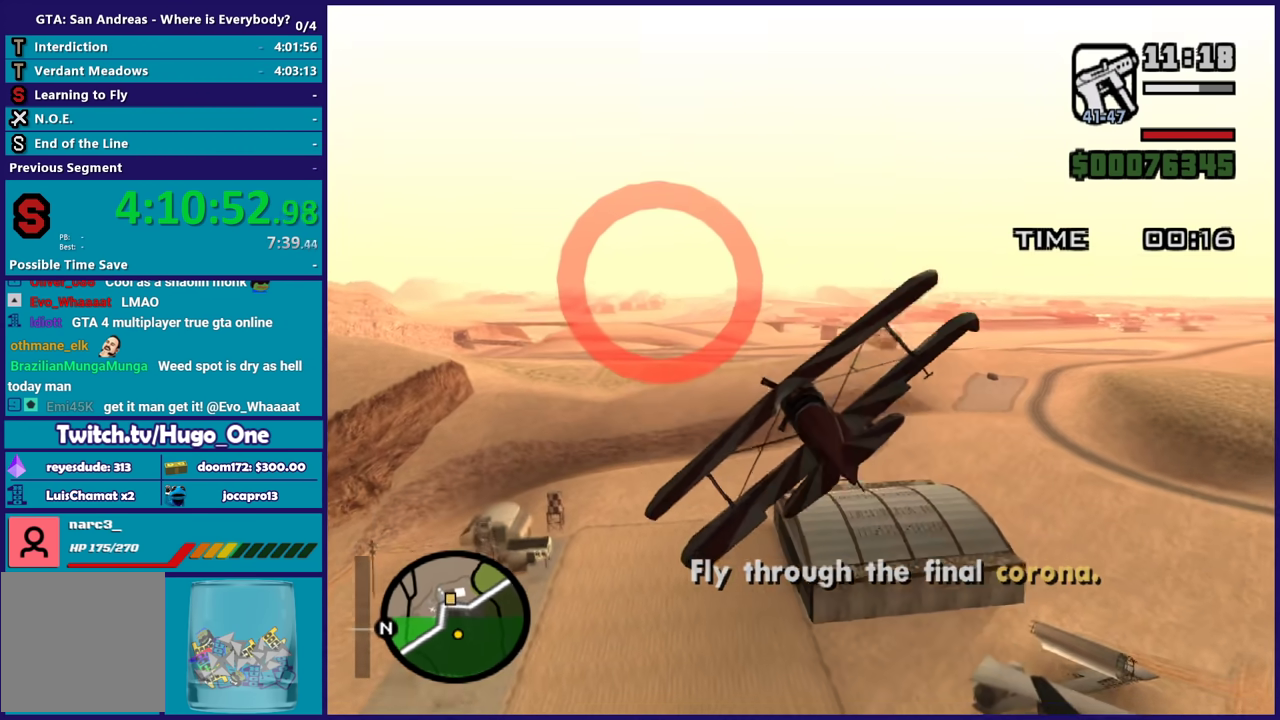
{"buttons": ["R2"], "left_stick": "right", "events": [[33, "R1", "down"], [233, "left_stick", "up-left"], [300, "R1", "up"], [367, "L1", "down"], [400, "left_stick", "up-right"], [500, "L1", "up"], [500, "left_stick", "right"]]}
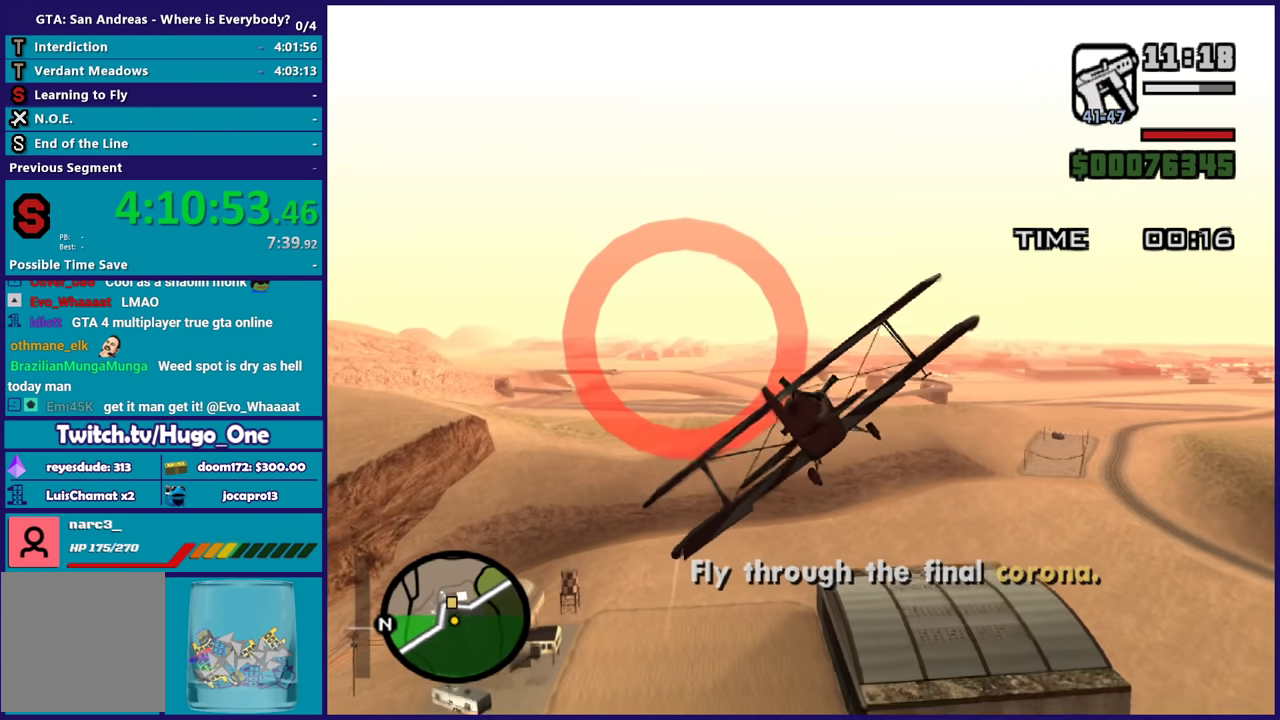
{"buttons": ["R2"], "left_stick": "left", "events": [[67, "R1", "down"], [234, "left_stick", "down"], [334, "left_stick", "down-left"], [401, "R1", "up"], [401, "left_stick", "left"]]}